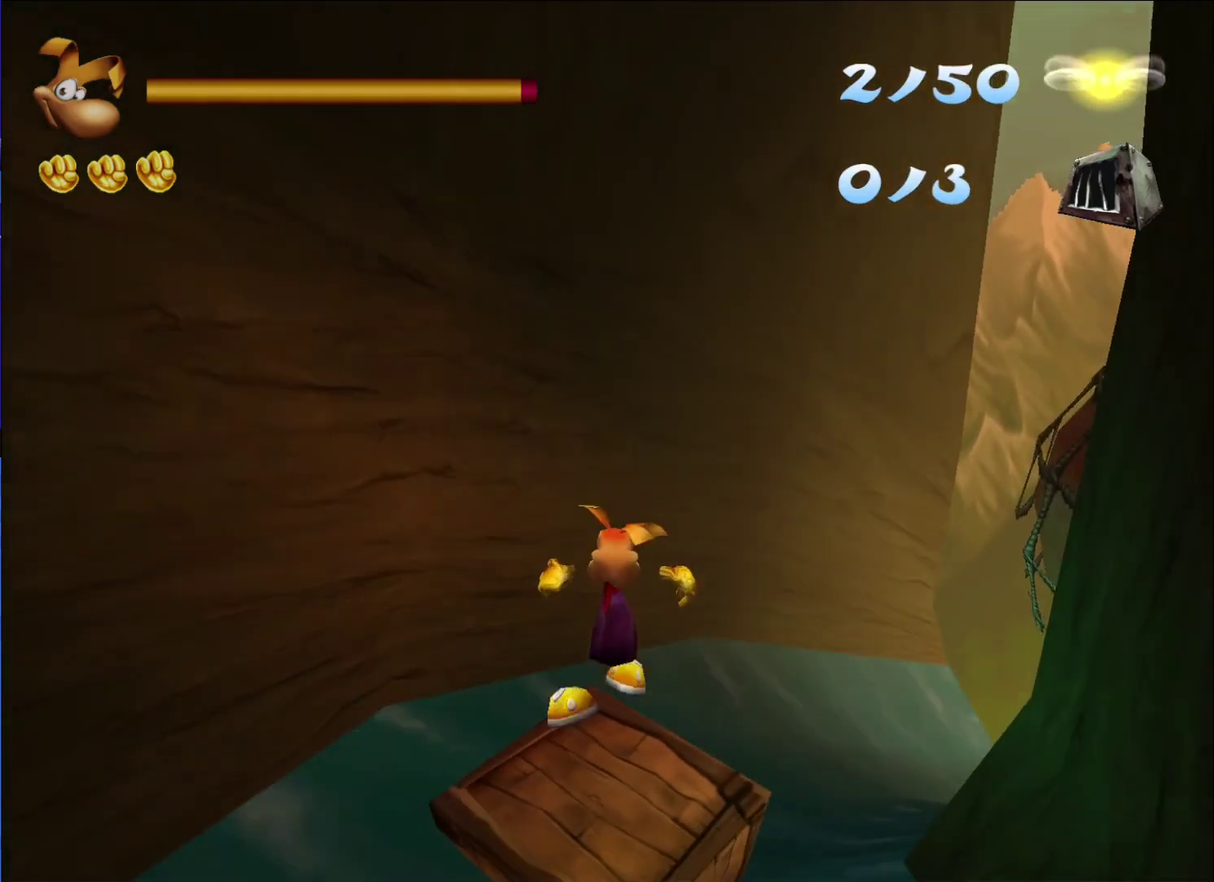
Gameplay with a controller (Xbox layout); each line is a JSON object with the inputs held at the frame after it. "events" lists button and stick changes between this image and that frame as [ms after this image, input, new state], when the widget could be followed in between.
{"buttons": ["A", "R2"], "left_stick": "up", "right_stick": "center", "events": [[50, "A", "down"], [50, "R2", "down"], [117, "A", "up"], [183, "A", "down"], [267, "A", "up"], [467, "A", "down"]]}
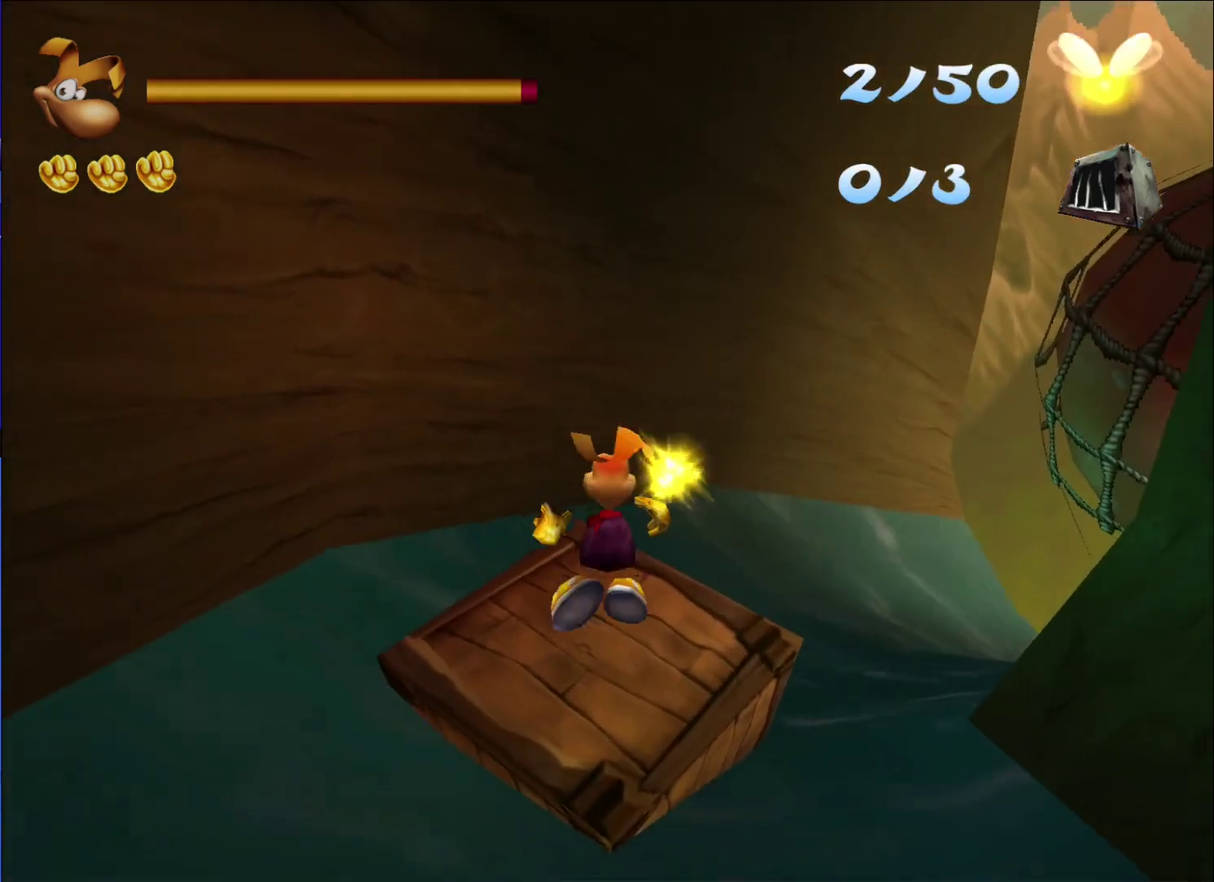
{"buttons": [], "left_stick": "up", "right_stick": "down-right", "events": [[50, "A", "up"], [100, "A", "down"], [183, "A", "up"], [217, "R2", "up"], [283, "right_stick", "down-right"]]}
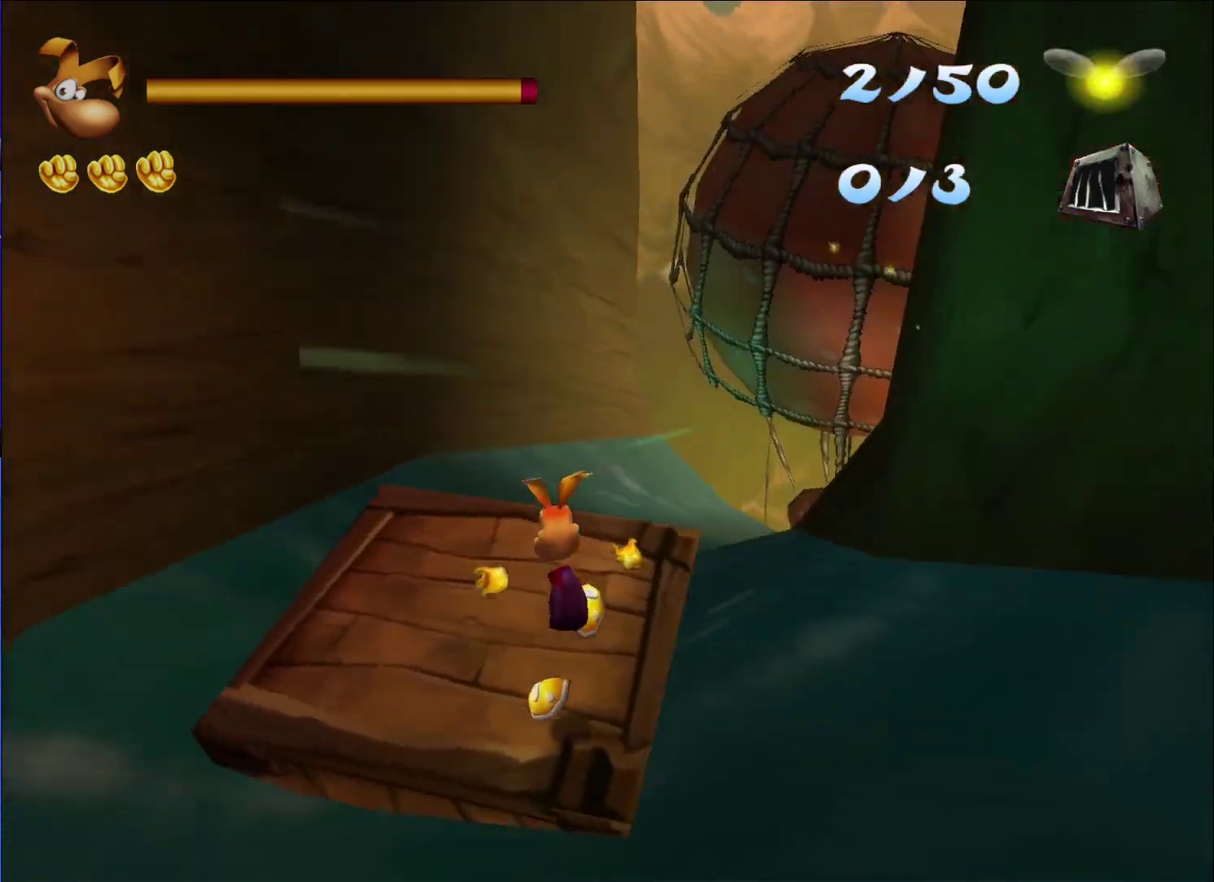
{"buttons": ["A"], "left_stick": "up", "right_stick": "center", "events": [[17, "right_stick", "center"], [417, "A", "down"]]}
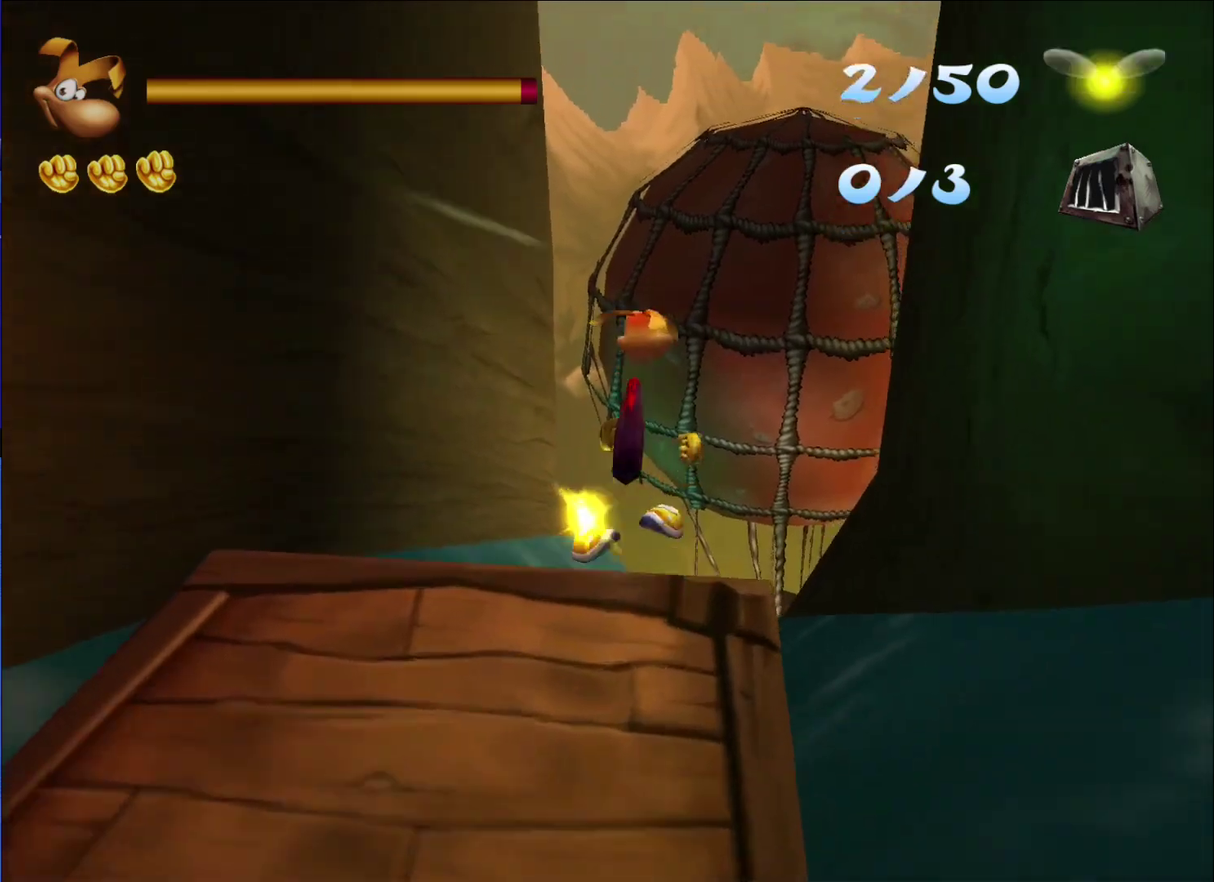
{"buttons": ["A"], "left_stick": "up", "right_stick": "center", "events": []}
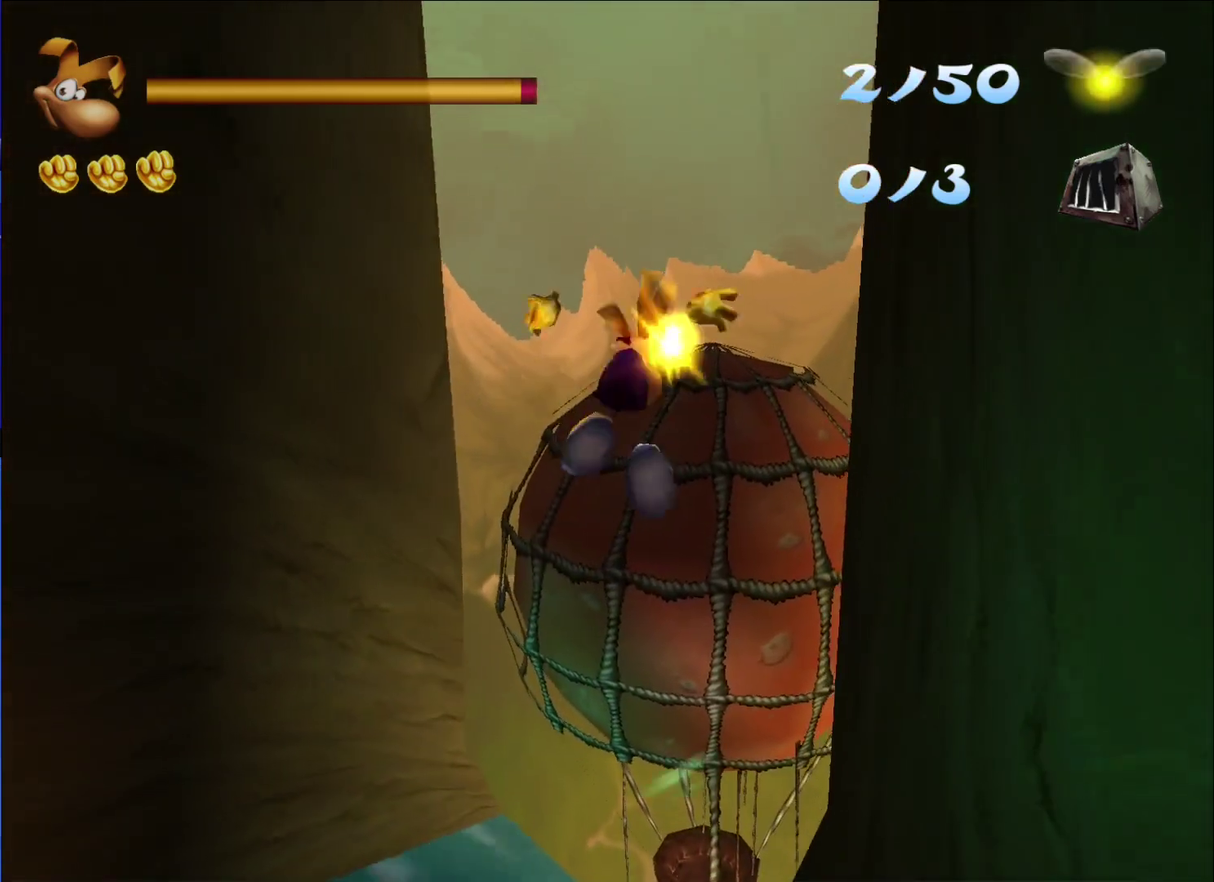
{"buttons": ["R2"], "left_stick": "up", "right_stick": "center", "events": [[50, "A", "up"], [150, "A", "down"], [150, "R2", "down"], [233, "A", "up"], [317, "A", "down"], [367, "A", "up"], [433, "A", "down"], [483, "A", "up"]]}
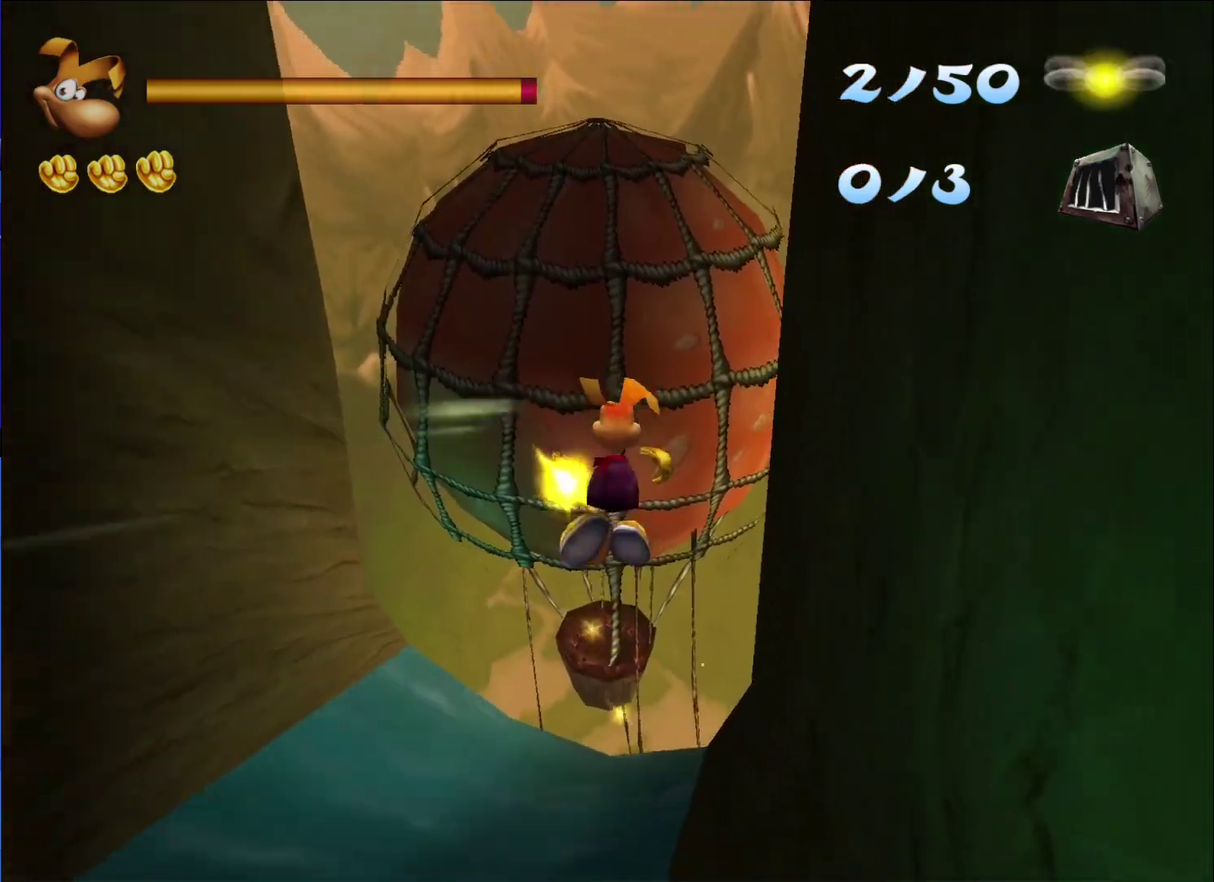
{"buttons": ["A", "R2"], "left_stick": "up", "right_stick": "center", "events": [[50, "A", "down"], [133, "A", "up"], [183, "A", "down"], [267, "A", "up"], [317, "A", "down"], [383, "A", "up"], [450, "A", "down"]]}
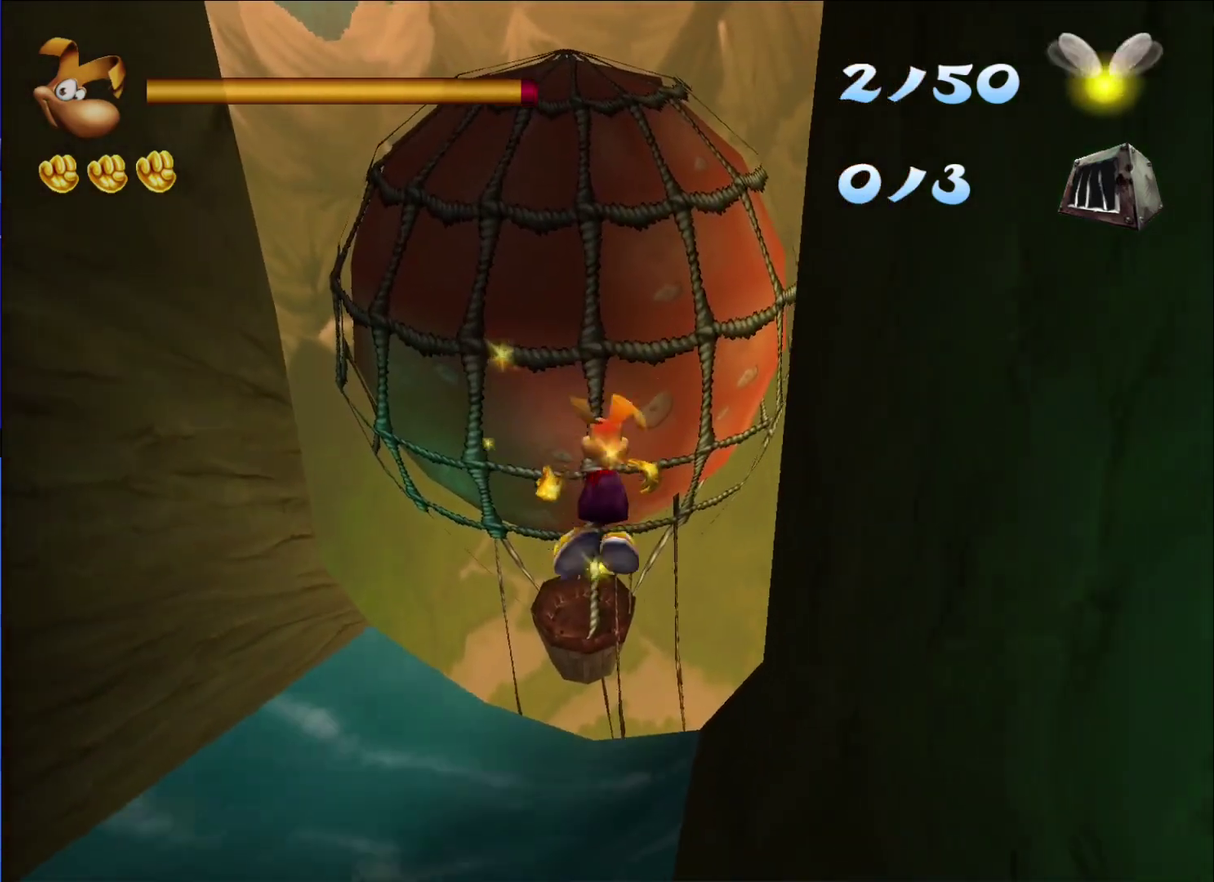
{"buttons": ["A", "R2"], "left_stick": "up", "right_stick": "center", "events": [[17, "A", "up"], [67, "A", "down"], [150, "A", "up"], [200, "A", "down"], [250, "A", "up"], [317, "A", "down"], [400, "A", "up"], [467, "A", "down"]]}
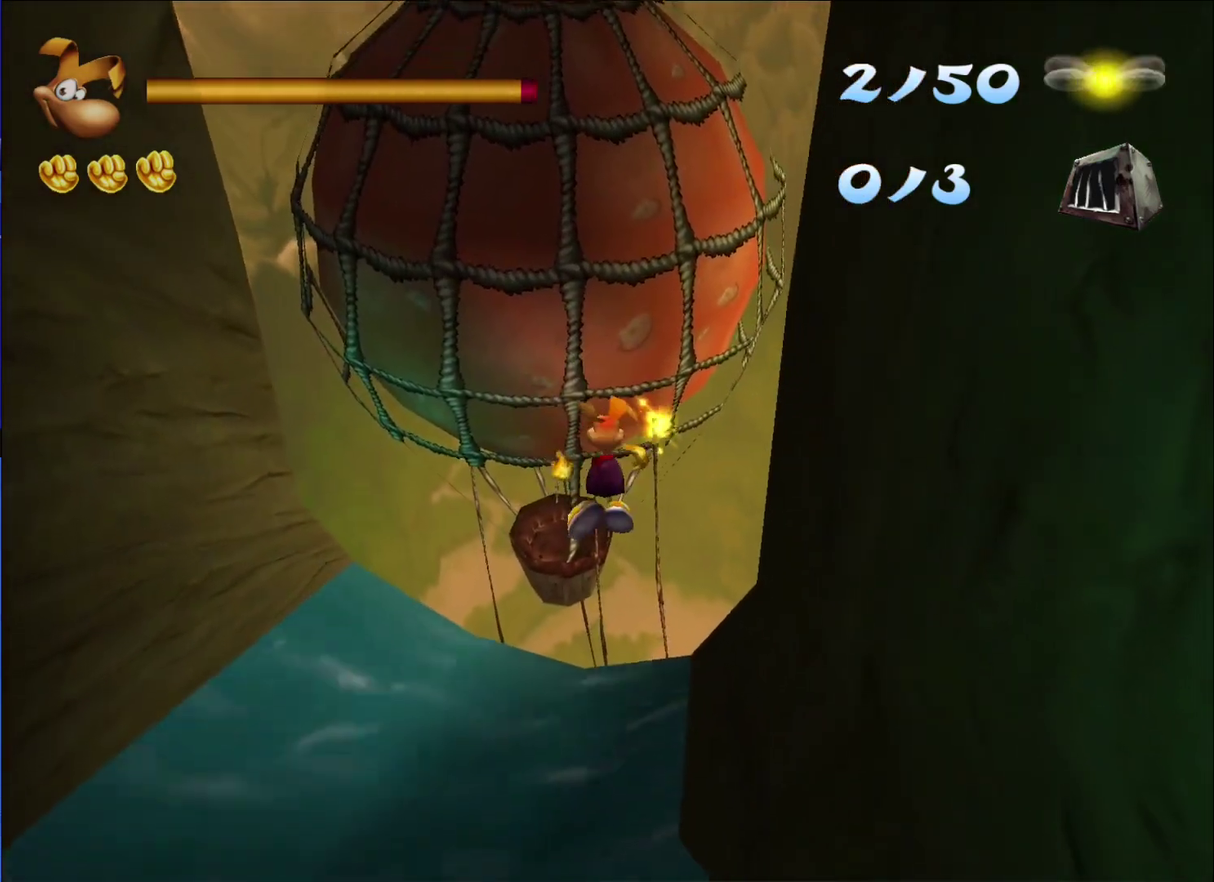
{"buttons": ["A", "R2"], "left_stick": "up", "right_stick": "center", "events": [[17, "A", "up"], [83, "A", "down"], [150, "A", "up"], [217, "A", "down"], [283, "A", "up"], [350, "A", "down"], [417, "A", "up"], [467, "A", "down"]]}
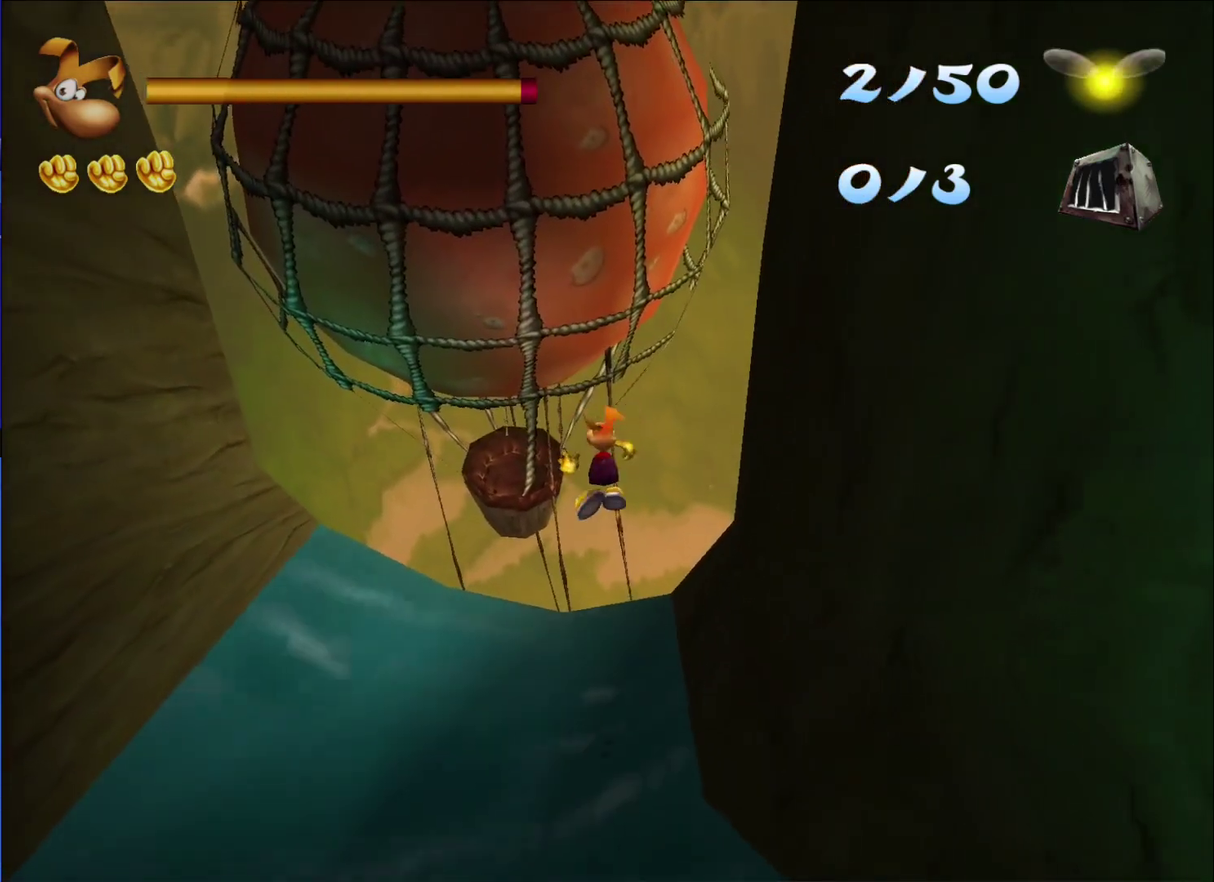
{"buttons": ["R2"], "left_stick": "up", "right_stick": "center", "events": [[50, "A", "up"], [117, "A", "down"], [167, "A", "up"], [233, "A", "down"], [317, "A", "up"], [367, "A", "down"], [450, "A", "up"]]}
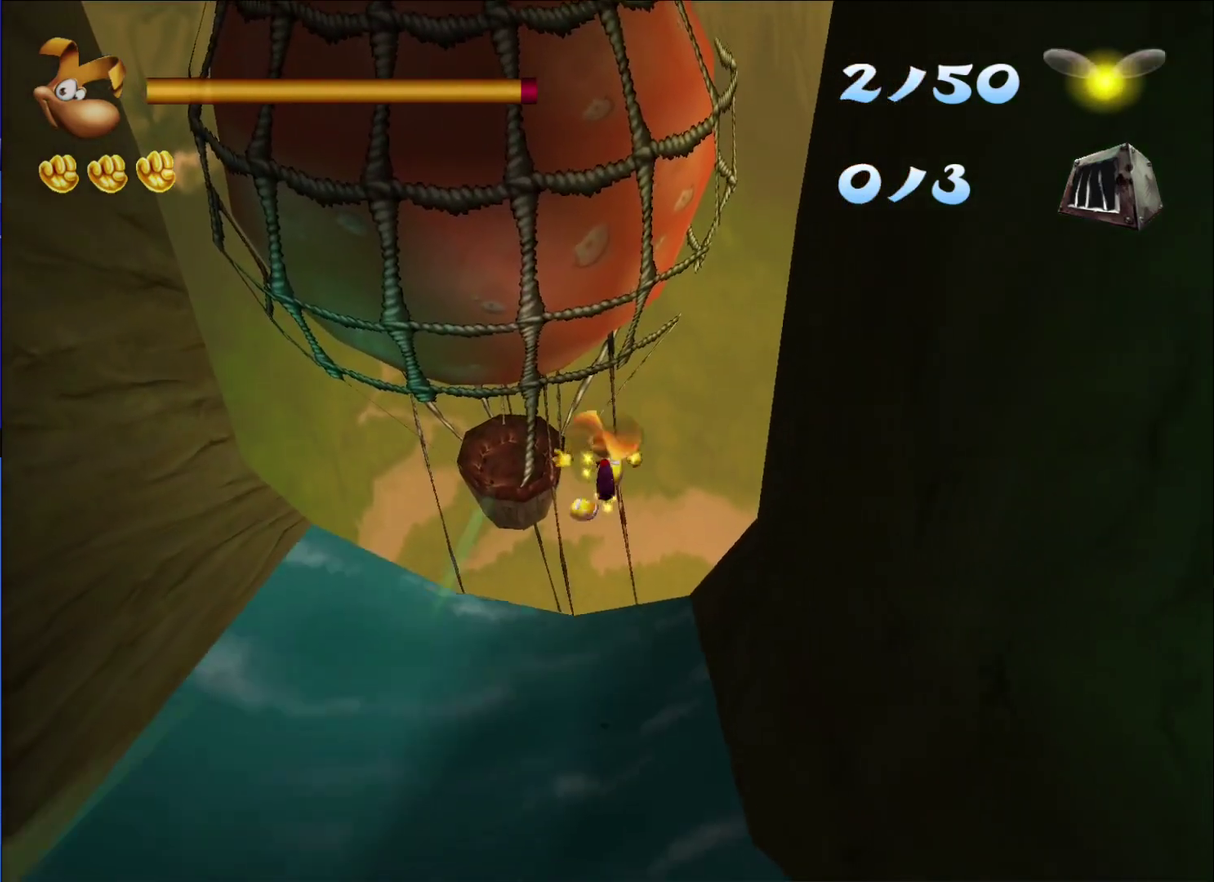
{"buttons": ["R2"], "left_stick": "up", "right_stick": "center", "events": [[17, "A", "down"], [83, "A", "up"], [150, "A", "down"], [200, "A", "up"], [267, "A", "down"], [350, "A", "up"], [400, "A", "down"], [483, "A", "up"]]}
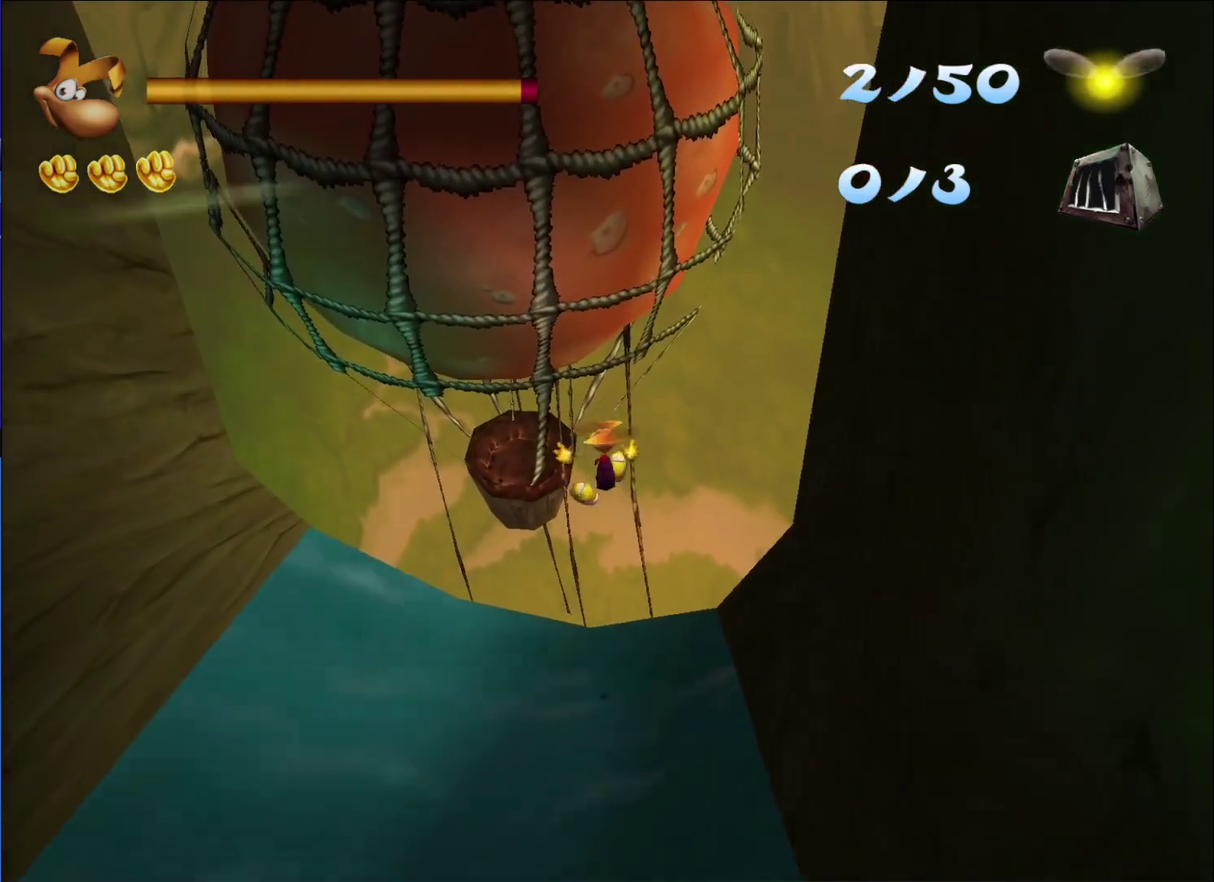
{"buttons": ["A", "R2"], "left_stick": "up", "right_stick": "center", "events": [[33, "A", "down"], [117, "A", "up"], [167, "A", "down"], [250, "A", "up"], [300, "A", "down"], [383, "A", "up"], [450, "A", "down"]]}
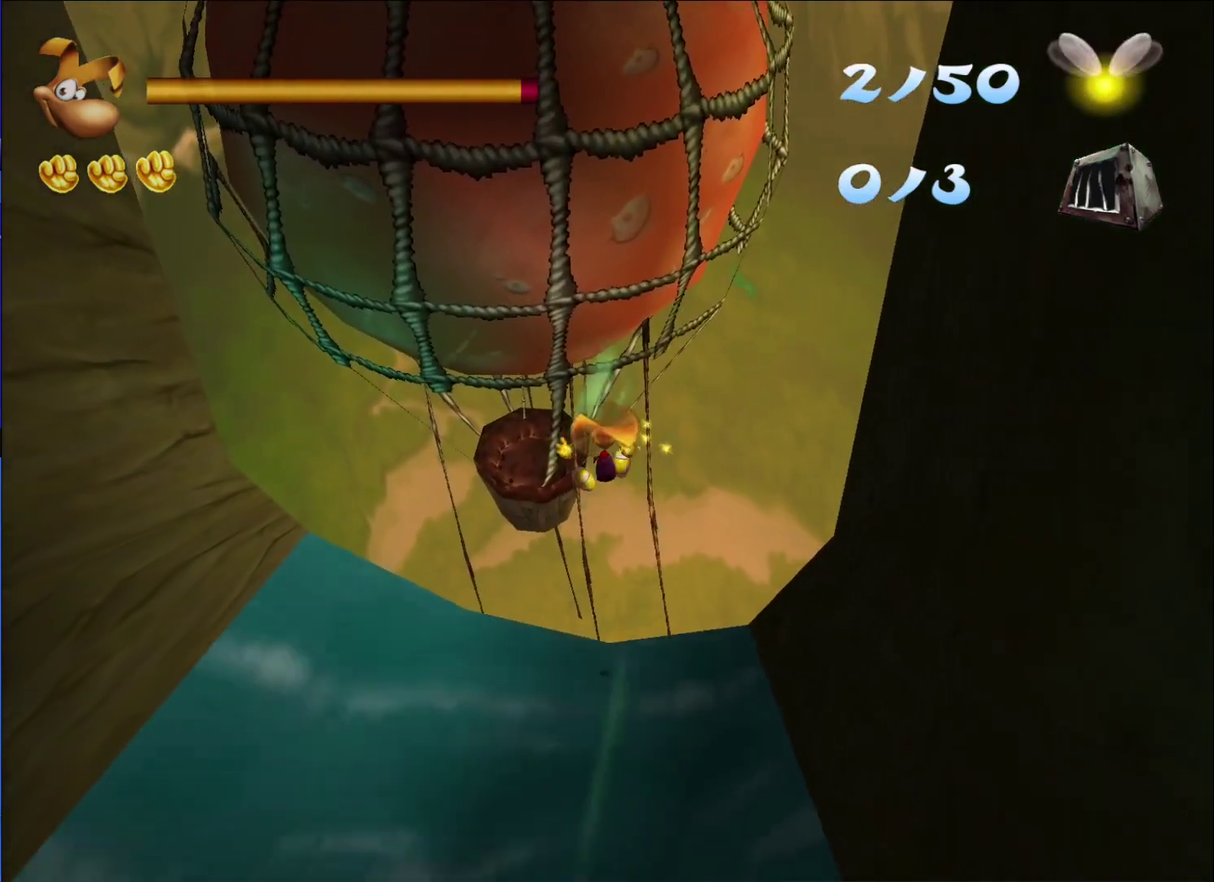
{"buttons": ["A", "R2"], "left_stick": "up", "right_stick": "center", "events": [[33, "A", "up"], [83, "A", "down"], [150, "A", "up"], [217, "A", "down"], [300, "A", "up"], [350, "A", "down"], [417, "A", "up"], [483, "A", "down"]]}
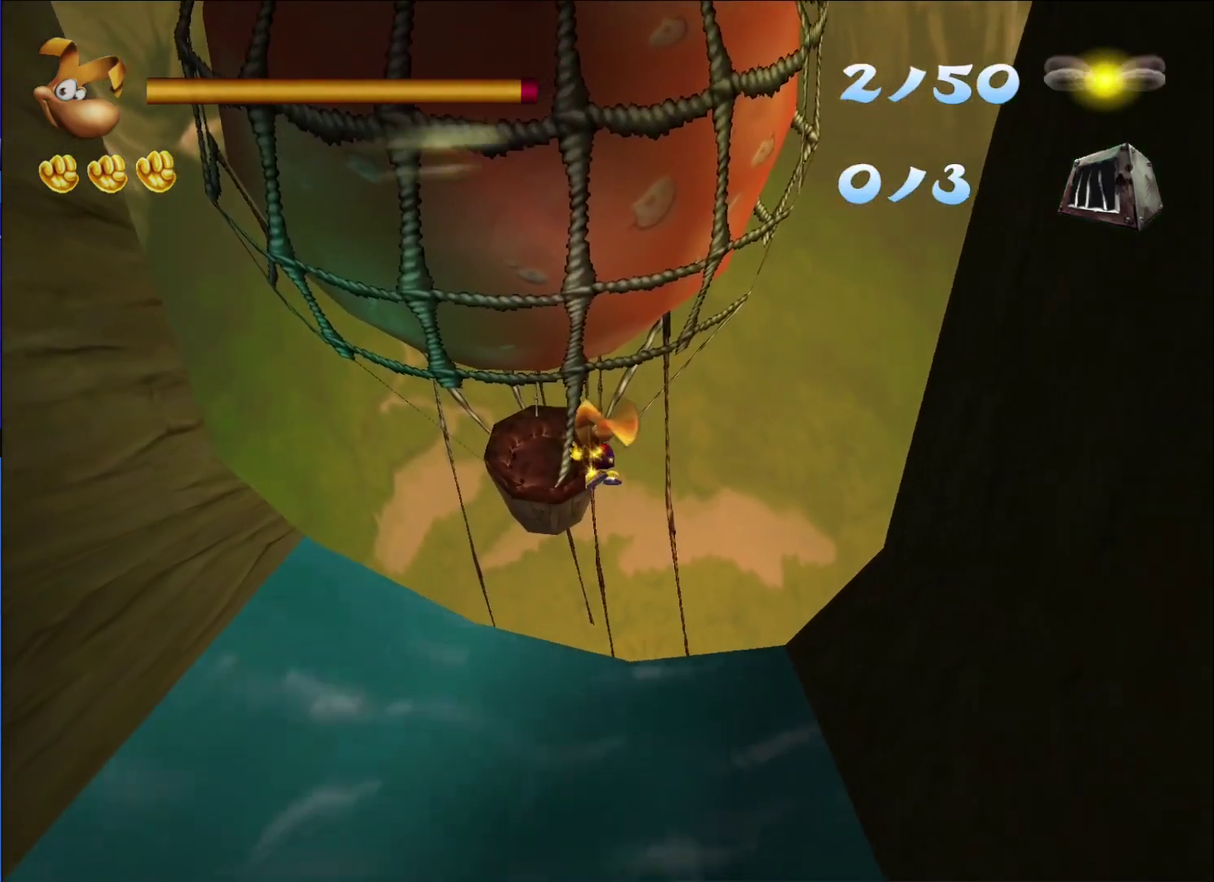
{"buttons": ["R2"], "left_stick": "up", "right_stick": "center", "events": [[67, "A", "up"], [117, "A", "down"], [200, "A", "up"], [267, "A", "down"], [350, "A", "up"], [400, "A", "down"], [483, "A", "up"]]}
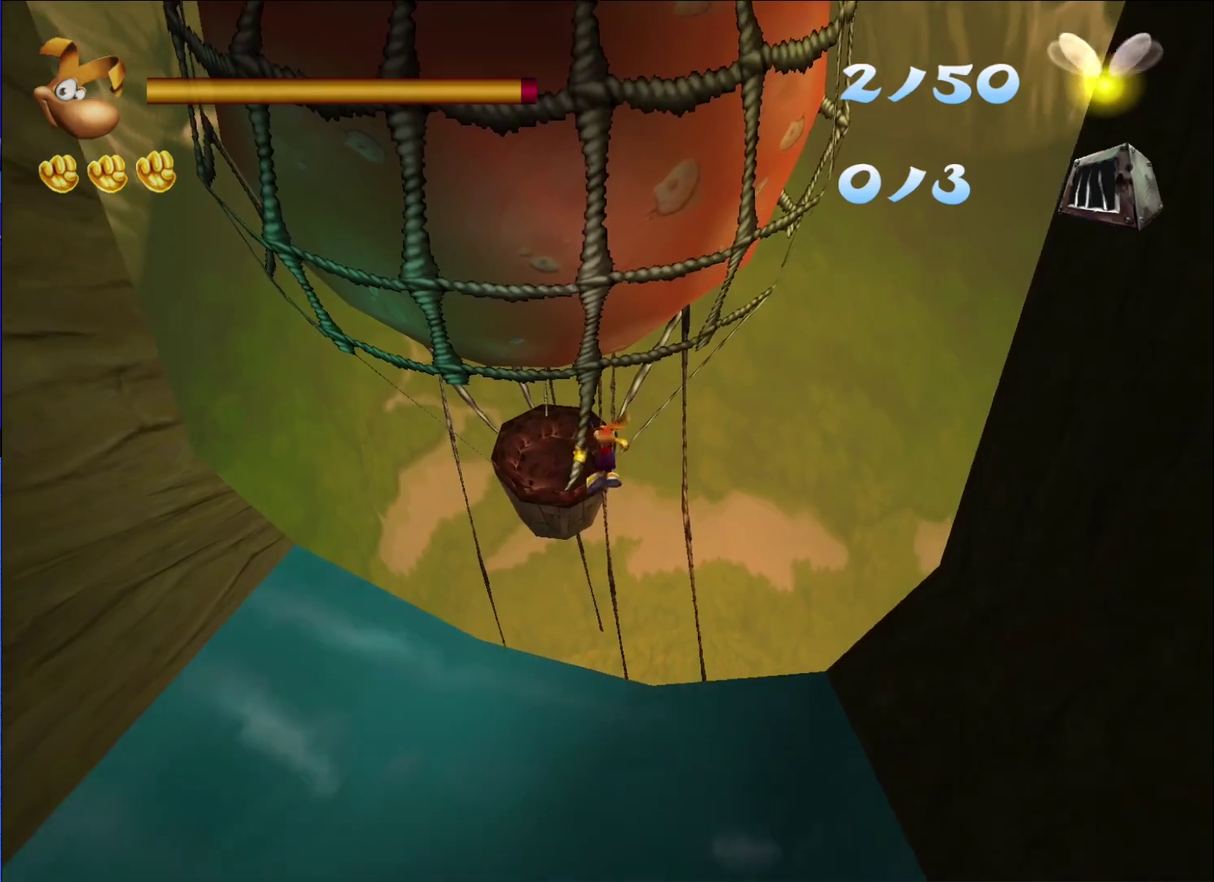
{"buttons": ["A", "R2"], "left_stick": "up", "right_stick": "center", "events": [[33, "A", "down"], [117, "A", "up"], [183, "A", "down"], [267, "A", "up"], [317, "A", "down"]]}
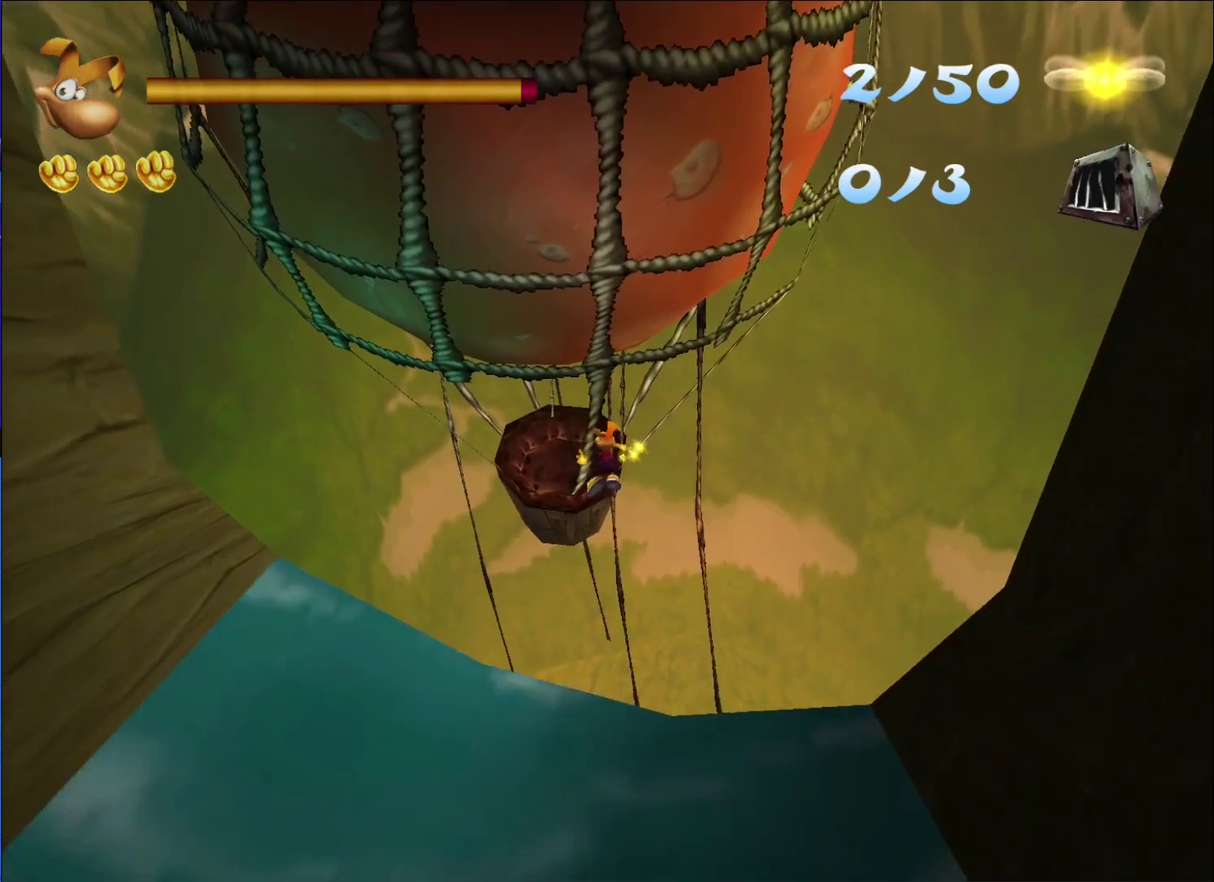
{"buttons": ["R2"], "left_stick": "up", "right_stick": "center", "events": [[33, "A", "up"], [83, "A", "down"], [167, "A", "up"], [233, "A", "down"], [317, "A", "up"], [367, "A", "down"], [450, "A", "up"]]}
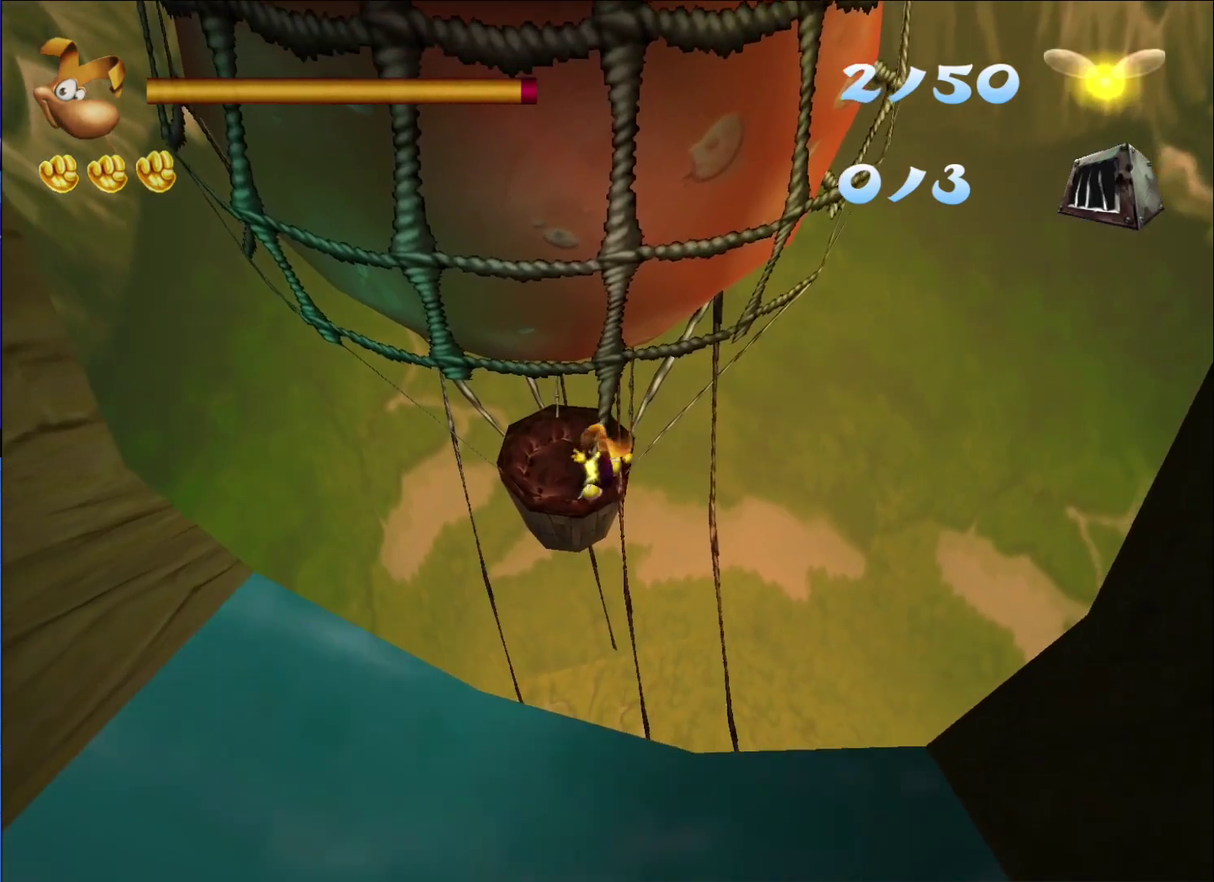
{"buttons": ["R2"], "left_stick": "up", "right_stick": "center", "events": [[17, "A", "down"], [83, "A", "up"], [150, "A", "down"], [233, "A", "up"], [283, "A", "down"], [350, "A", "up"], [433, "A", "down"], [500, "A", "up"]]}
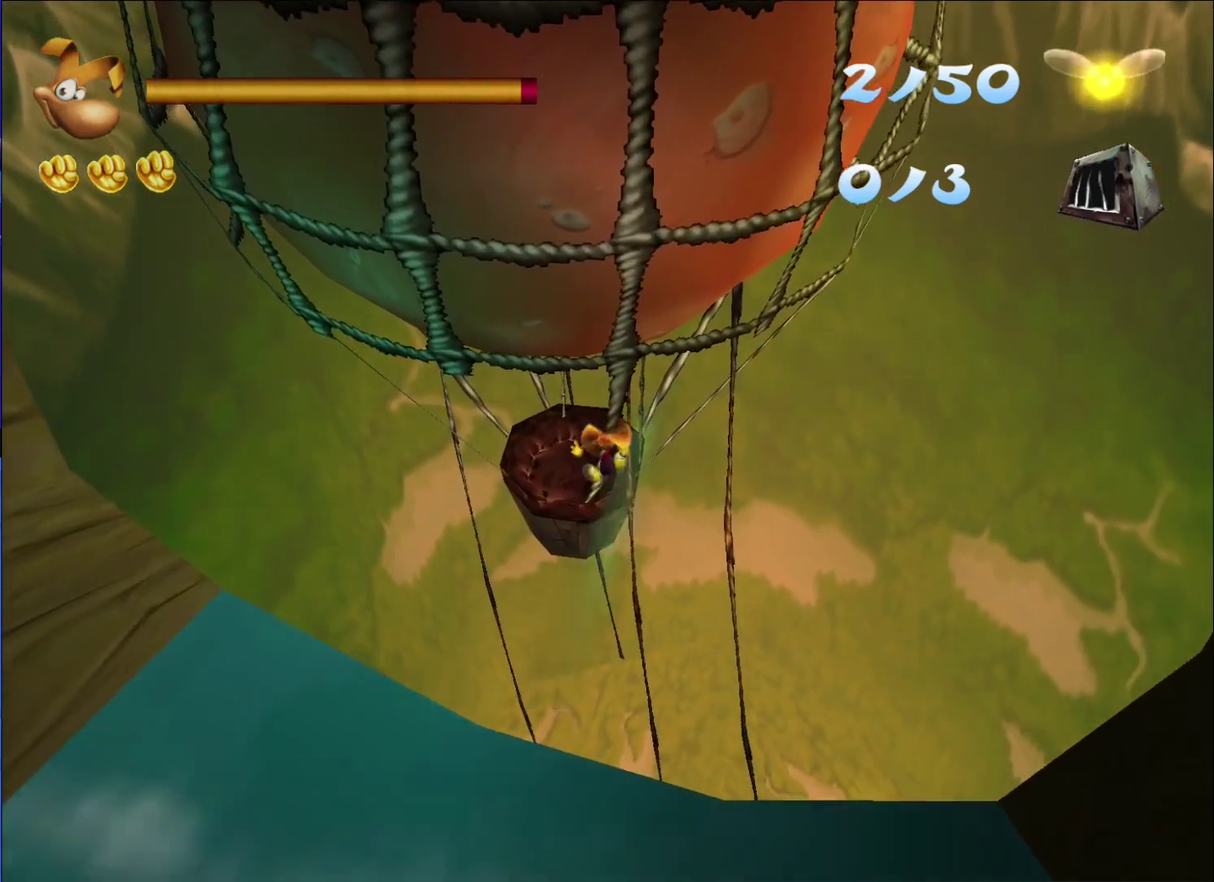
{"buttons": ["A", "R2"], "left_stick": "up", "right_stick": "center", "events": [[67, "A", "down"], [150, "A", "up"], [217, "A", "down"], [300, "A", "up"], [367, "A", "down"], [433, "A", "up"], [483, "A", "down"]]}
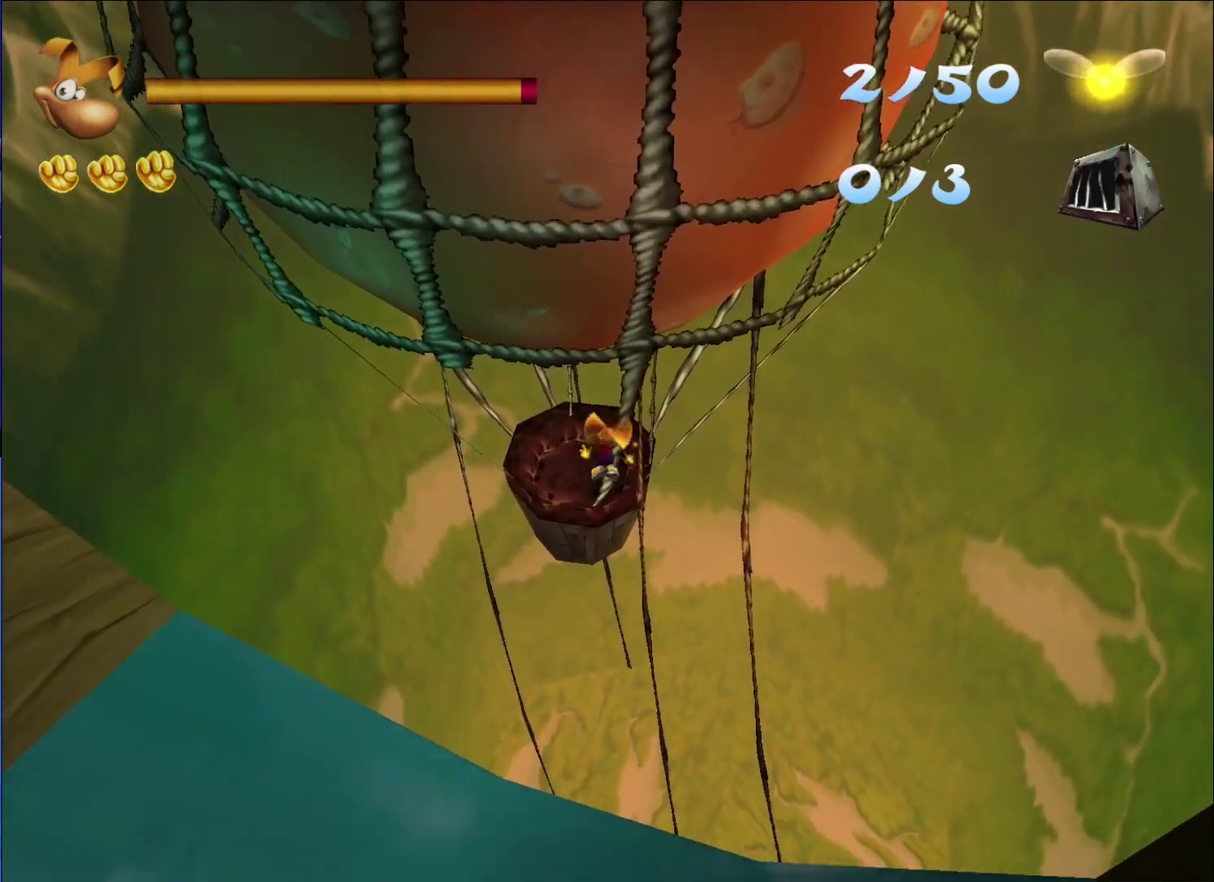
{"buttons": ["R2"], "left_stick": "up", "right_stick": "center", "events": [[67, "A", "up"], [133, "A", "down"], [200, "A", "up"], [267, "A", "down"], [333, "A", "up"], [400, "A", "down"], [483, "A", "up"]]}
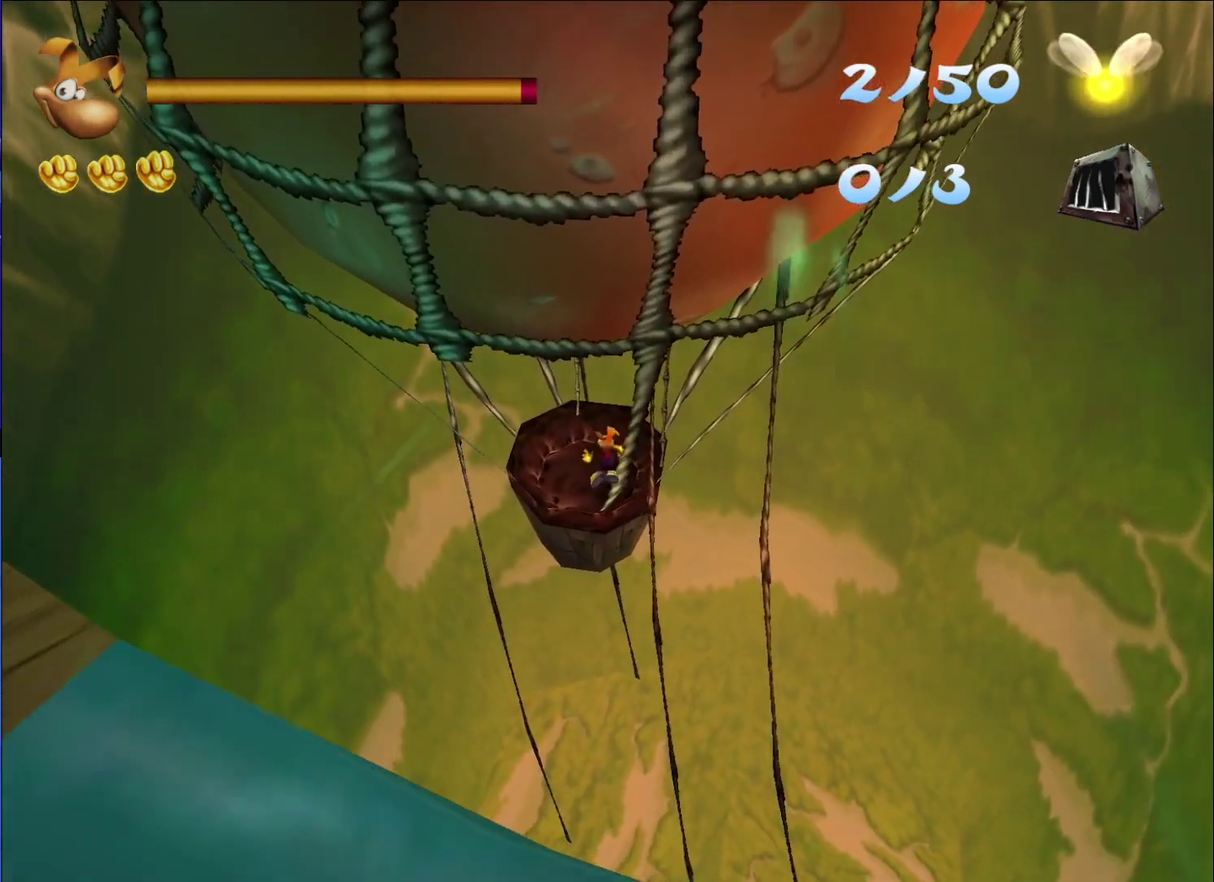
{"buttons": ["A", "R2"], "left_stick": "up", "right_stick": "center", "events": [[50, "A", "down"], [117, "A", "up"], [183, "A", "down"], [267, "A", "up"], [317, "A", "down"], [383, "A", "up"], [467, "A", "down"]]}
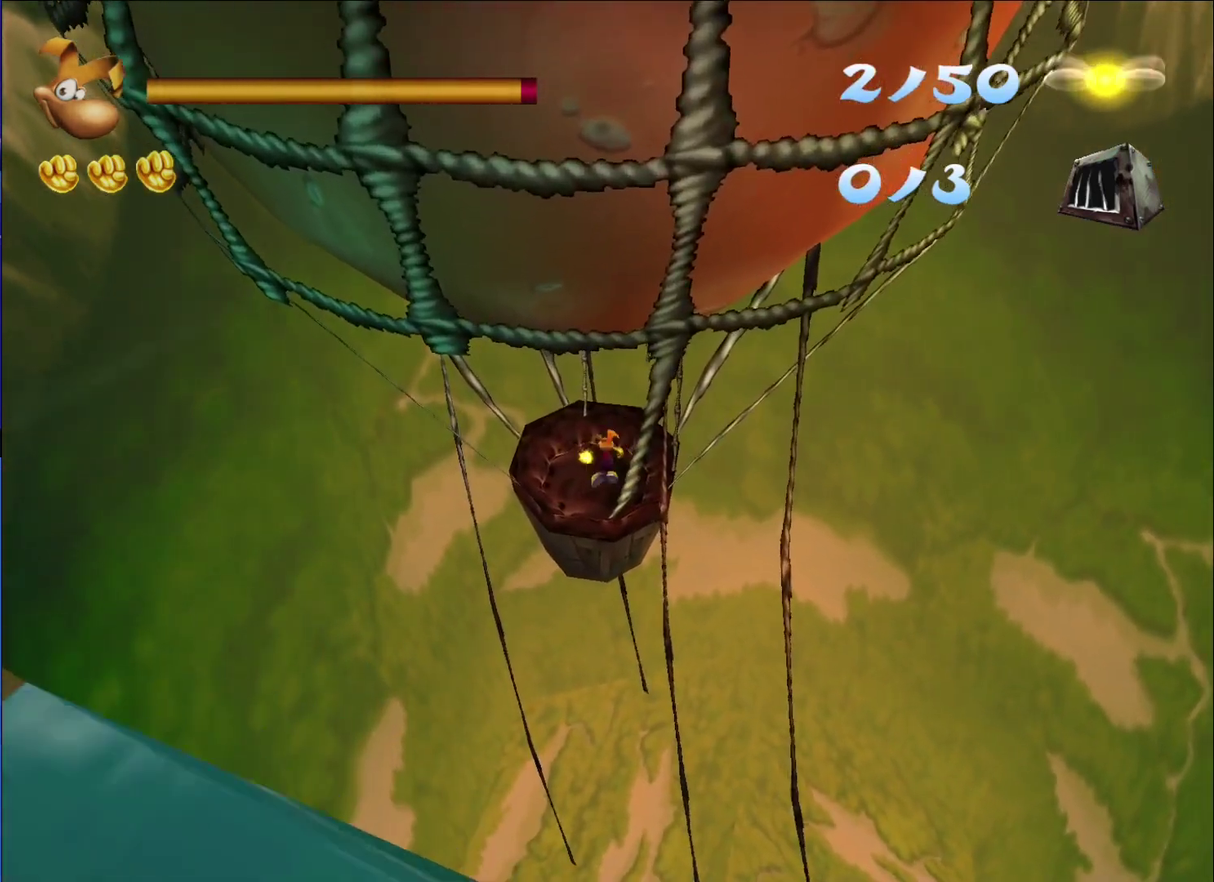
{"buttons": ["A", "R2"], "left_stick": "up", "right_stick": "center", "events": [[200, "A", "up"], [350, "A", "down"]]}
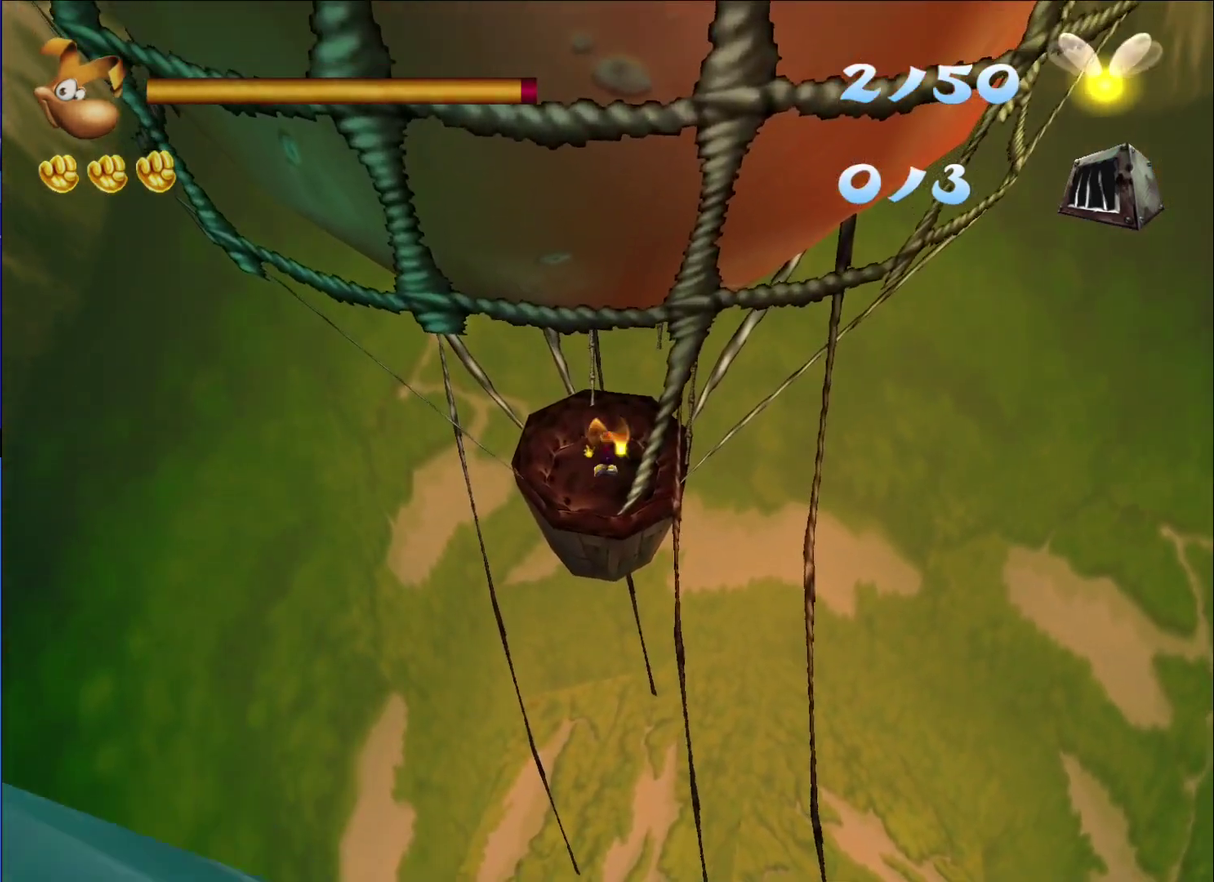
{"buttons": [], "left_stick": "up", "right_stick": "center", "events": [[67, "A", "up"], [133, "A", "down"], [217, "A", "up"], [450, "R2", "up"]]}
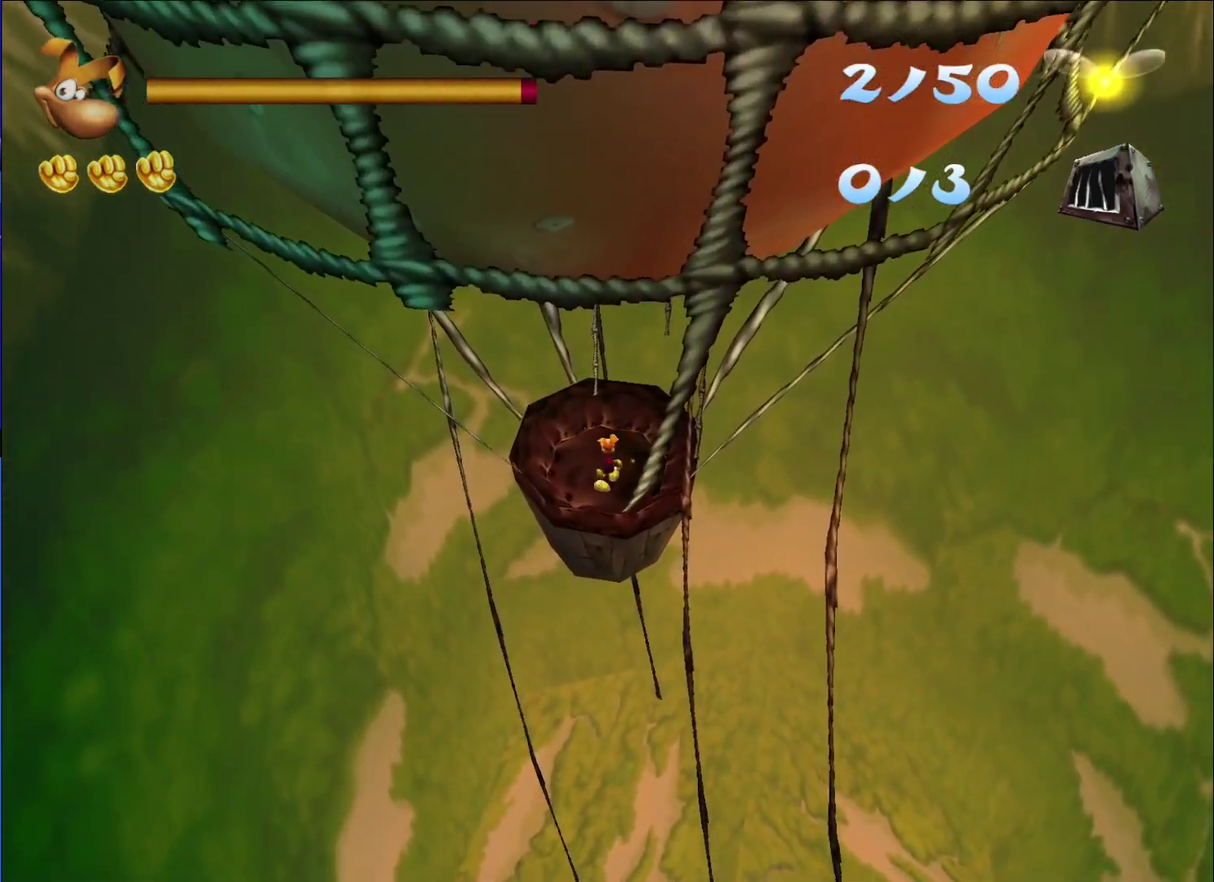
{"buttons": [], "left_stick": "center", "right_stick": "center", "events": [[83, "left_stick", "center"]]}